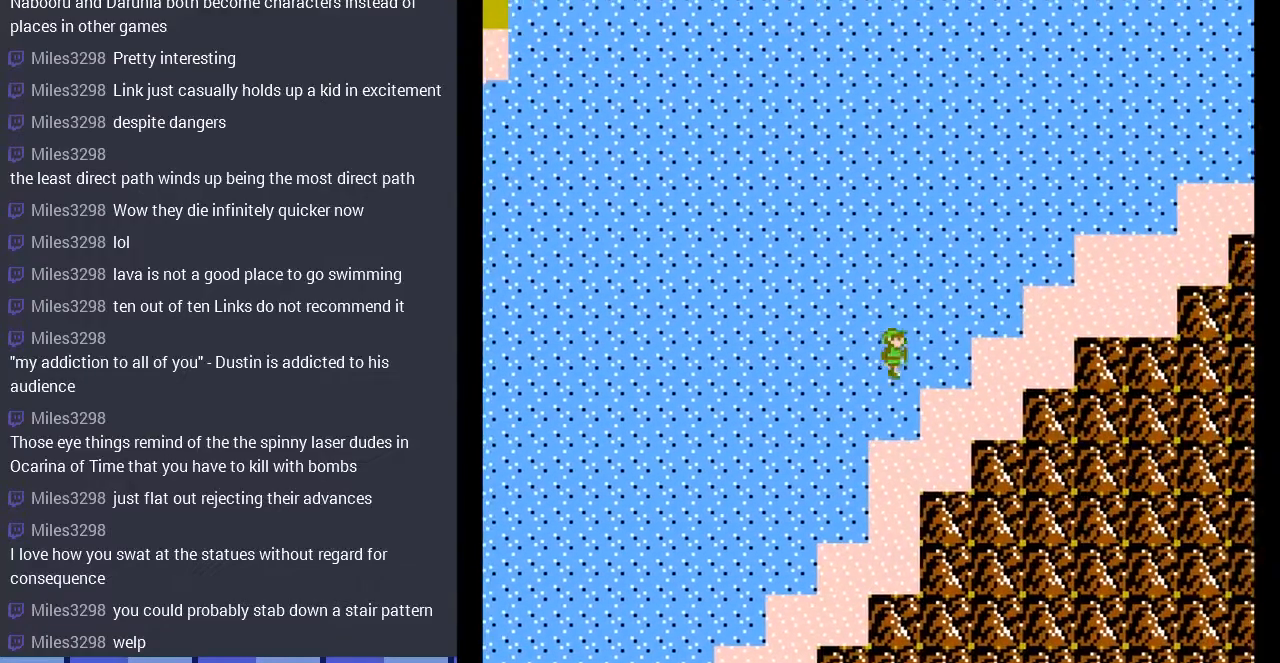
Gameplay with a controller (Nintendo layout); each line is a JSON object with the inputs held at the frame after it. "events" lists button and stick changes between this image and that frame as [ms after this image, input, new state], when the widget could be followed in between. Not read: L3 R3.
{"buttons": ["DPAD_RIGHT"], "events": [[333, "DPAD_RIGHT", "down"], [367, "DPAD_UP", "up"]]}
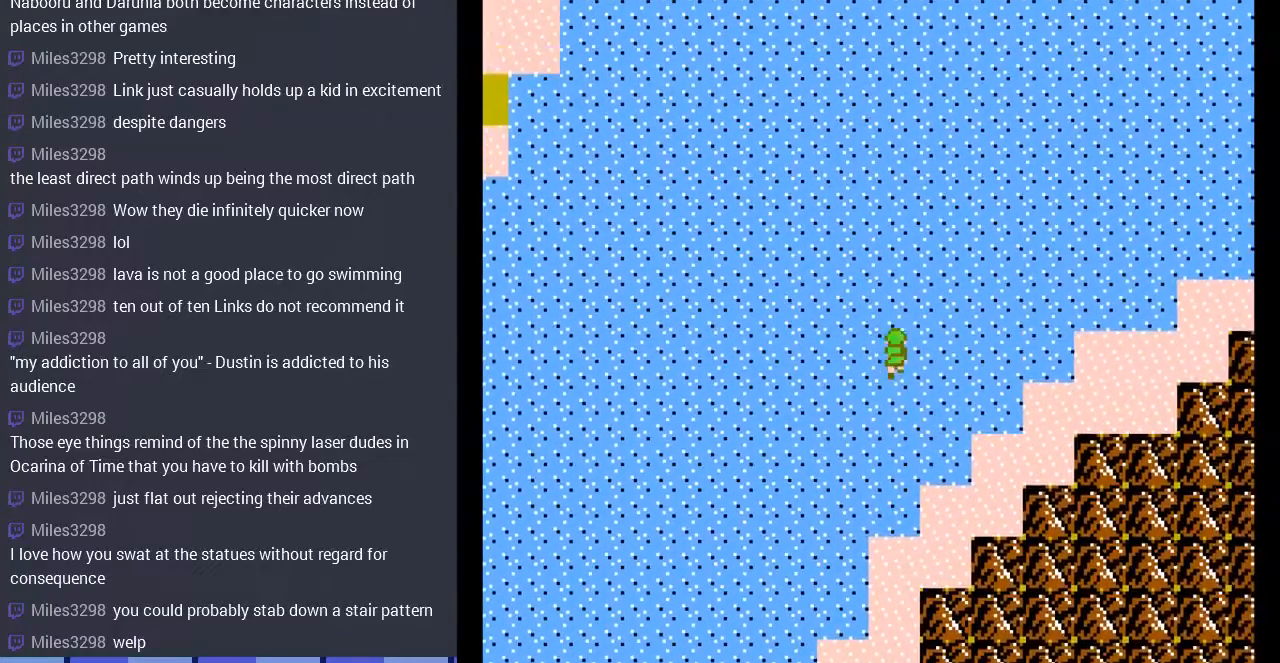
{"buttons": ["DPAD_RIGHT"], "events": []}
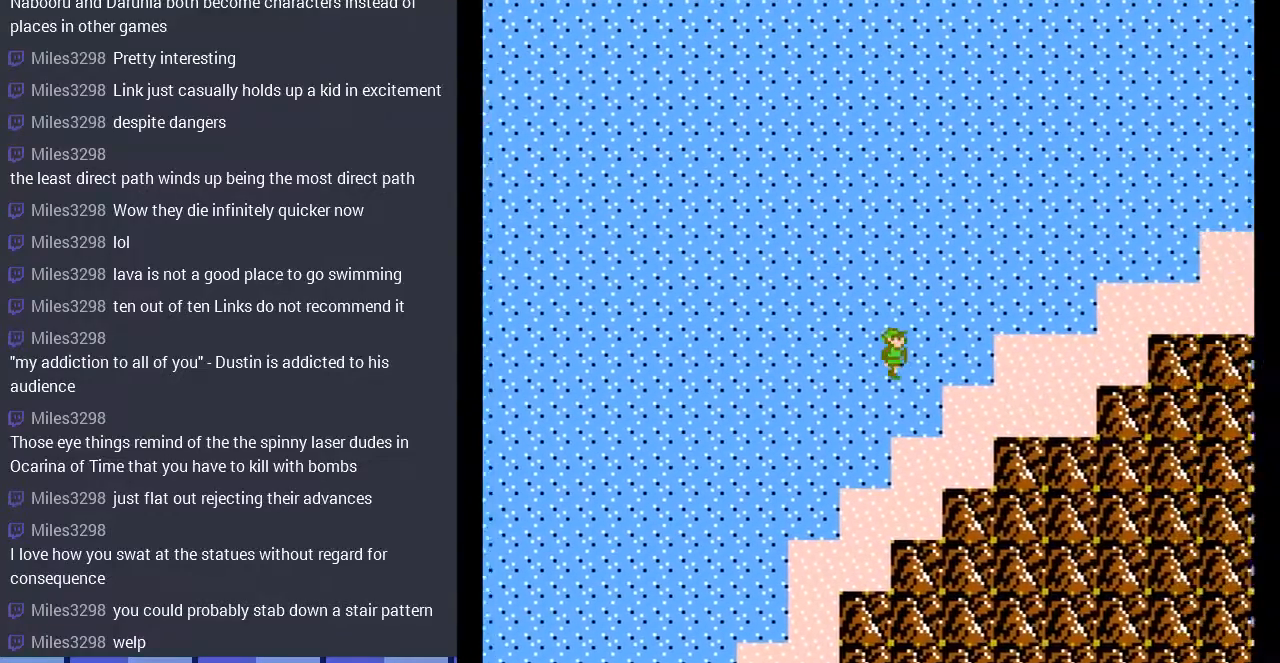
{"buttons": ["DPAD_RIGHT"], "events": [[100, "DPAD_UP", "down"], [133, "DPAD_RIGHT", "up"], [467, "DPAD_RIGHT", "down"], [467, "DPAD_UP", "up"]]}
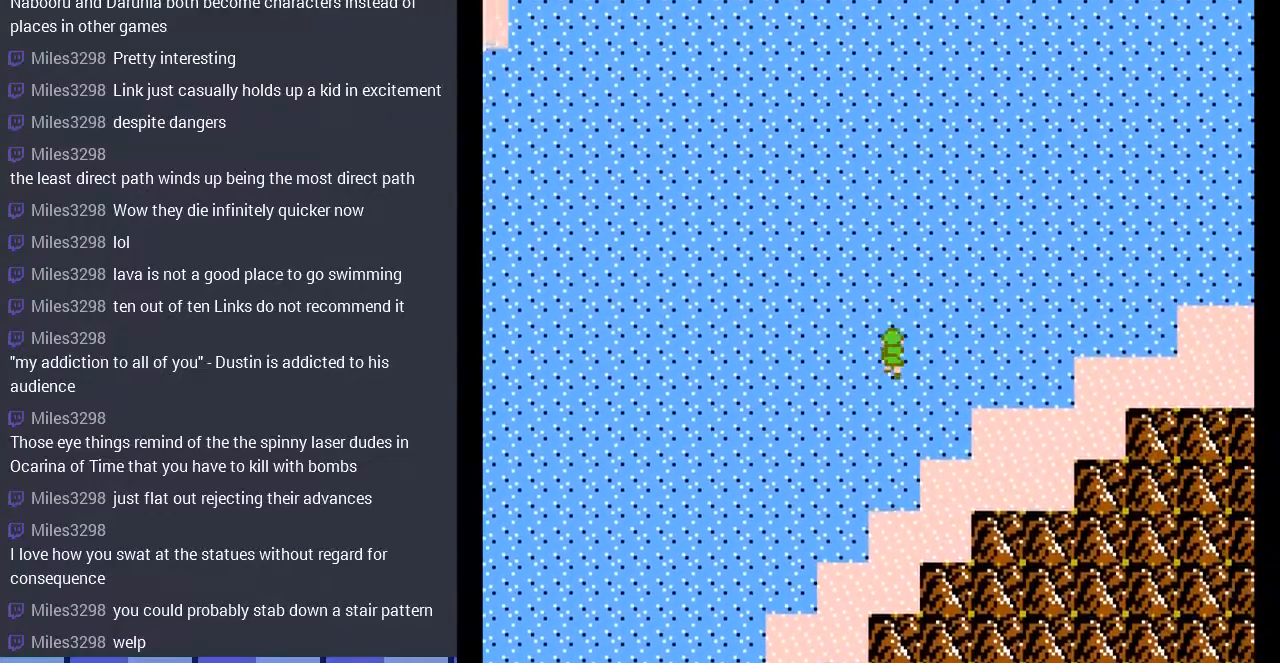
{"buttons": ["DPAD_RIGHT"], "events": []}
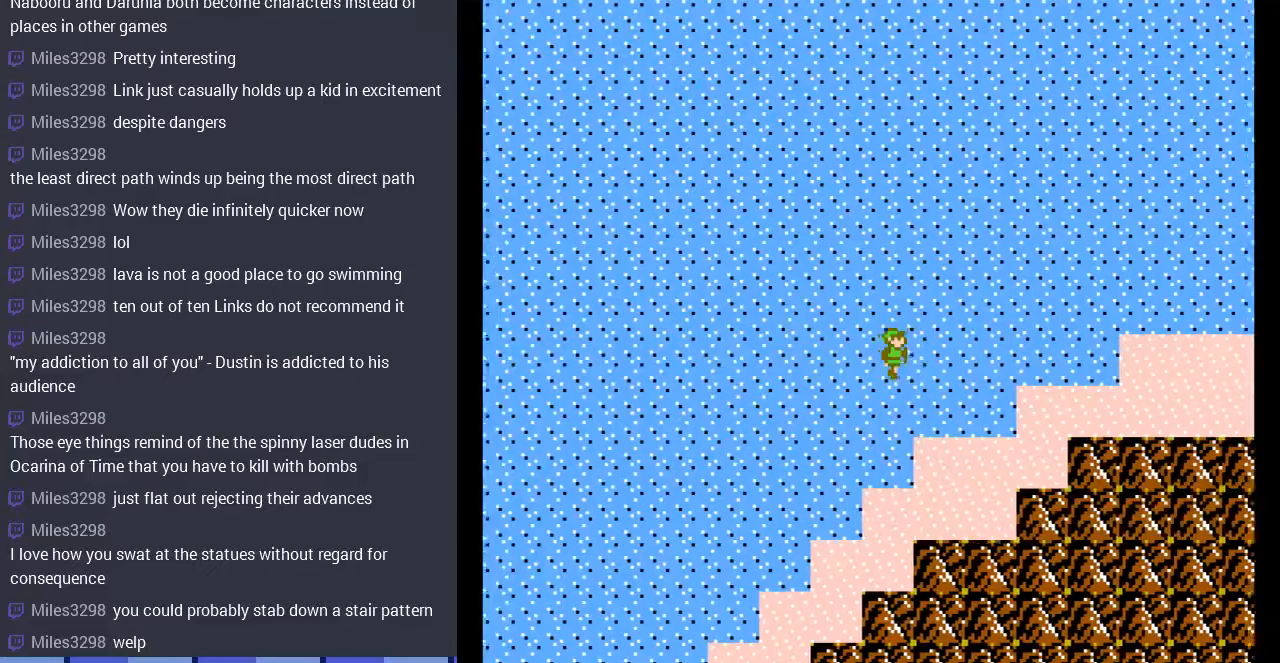
{"buttons": ["DPAD_RIGHT"], "events": []}
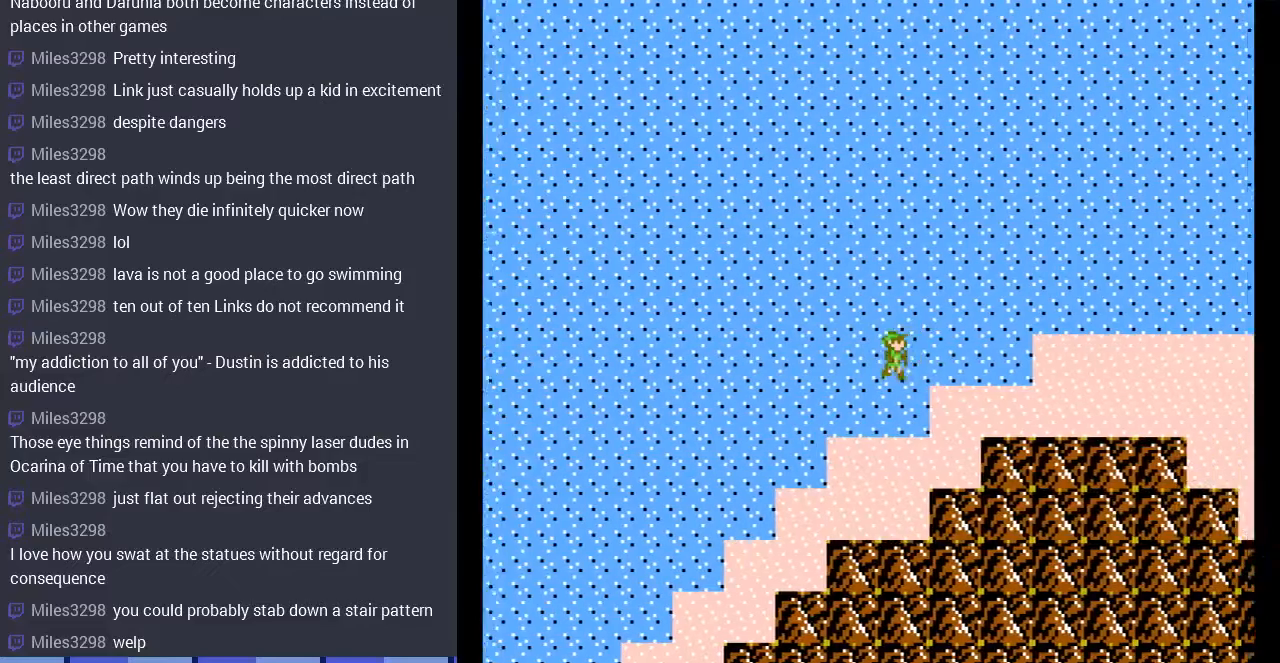
{"buttons": ["DPAD_UP"], "events": [[500, "DPAD_RIGHT", "up"], [500, "DPAD_UP", "down"]]}
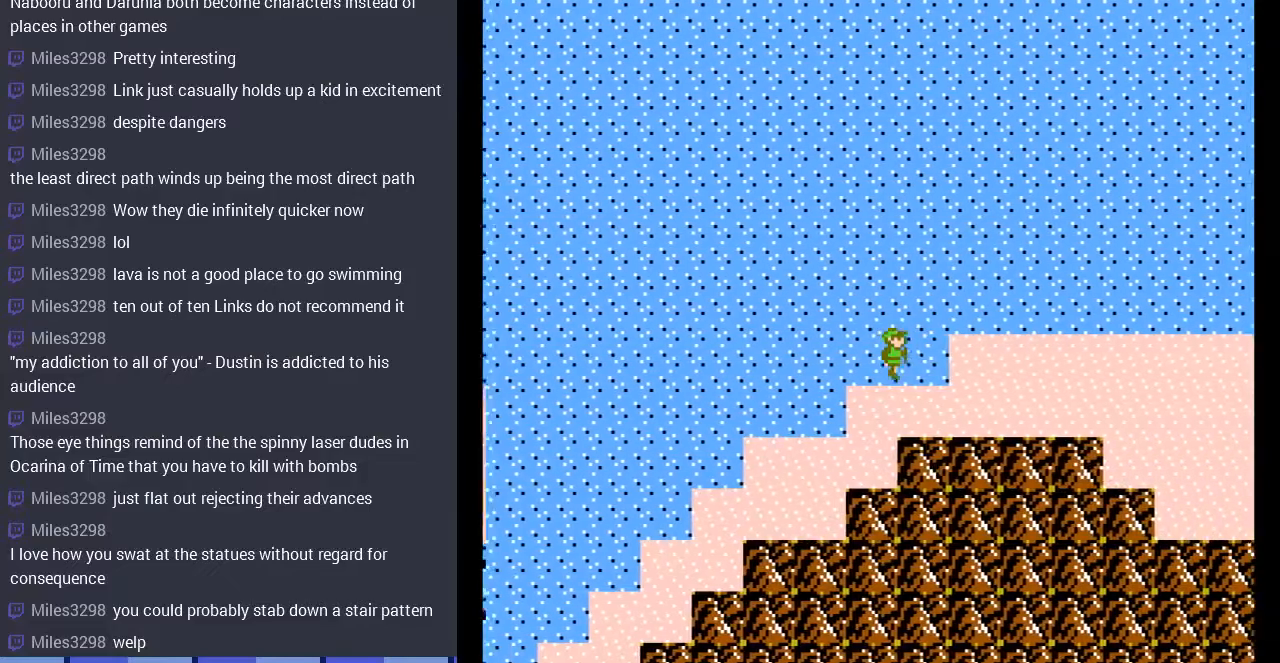
{"buttons": ["DPAD_RIGHT"], "events": [[233, "DPAD_RIGHT", "down"], [233, "DPAD_UP", "up"]]}
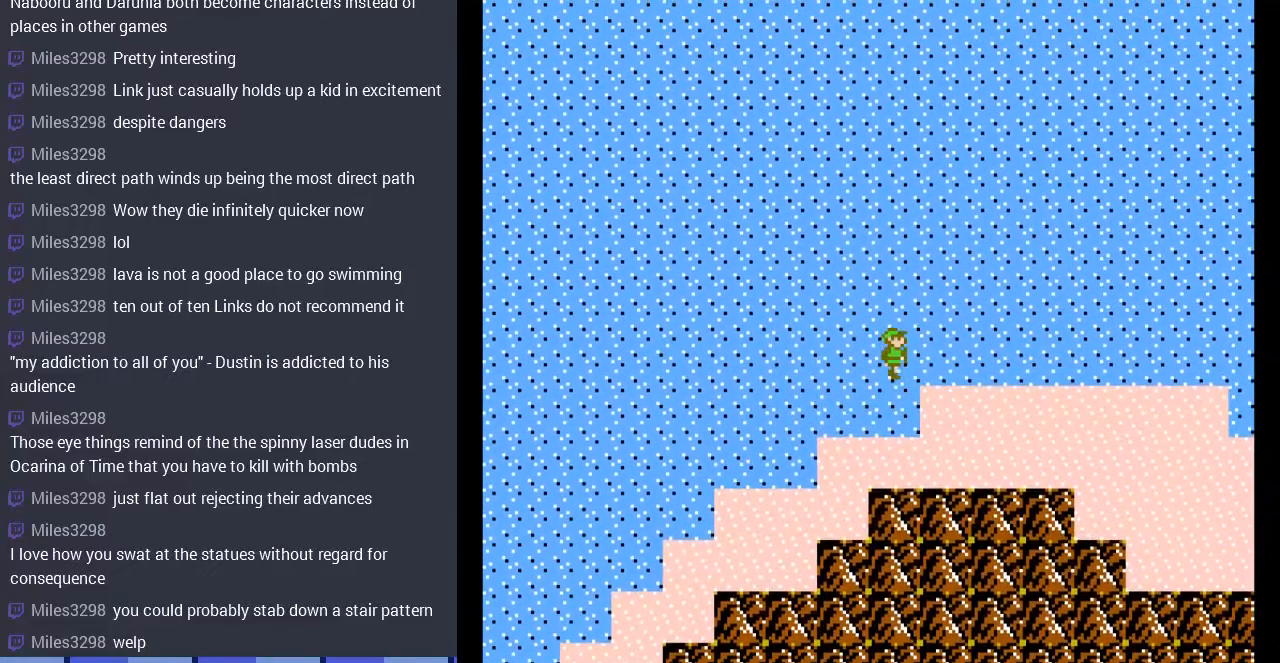
{"buttons": [], "events": [[500, "DPAD_RIGHT", "up"]]}
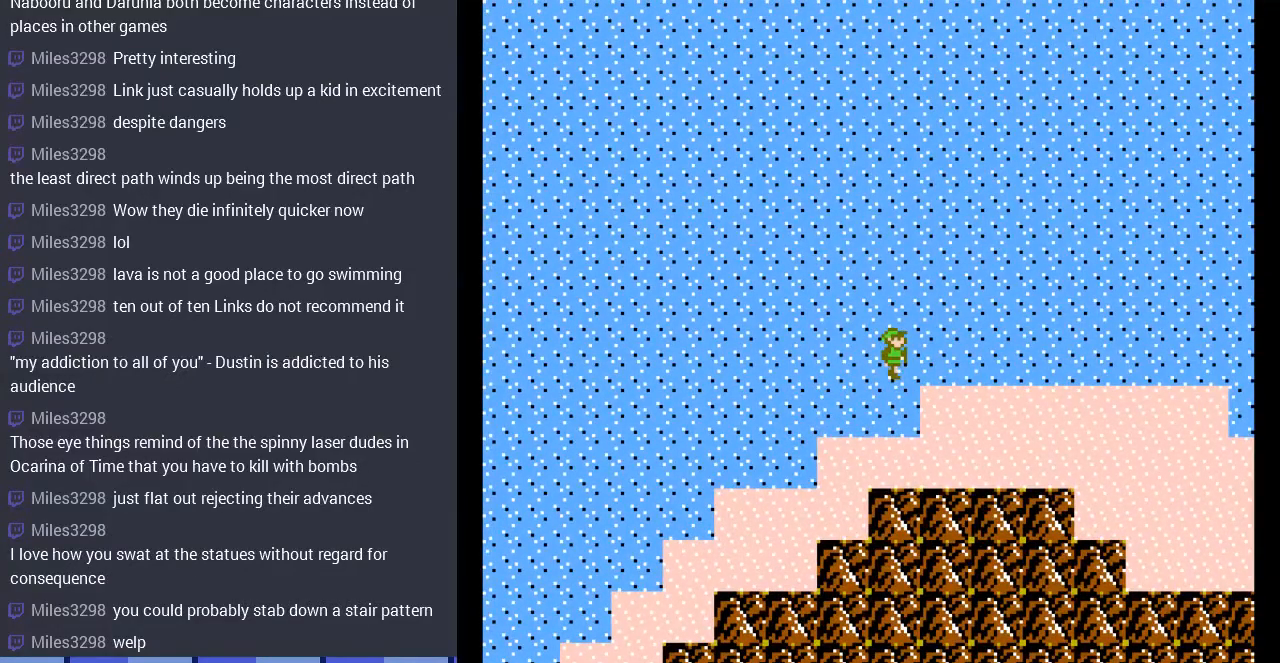
{"buttons": ["DPAD_RIGHT"], "events": [[133, "DPAD_UP", "down"], [300, "DPAD_RIGHT", "down"], [300, "DPAD_UP", "up"]]}
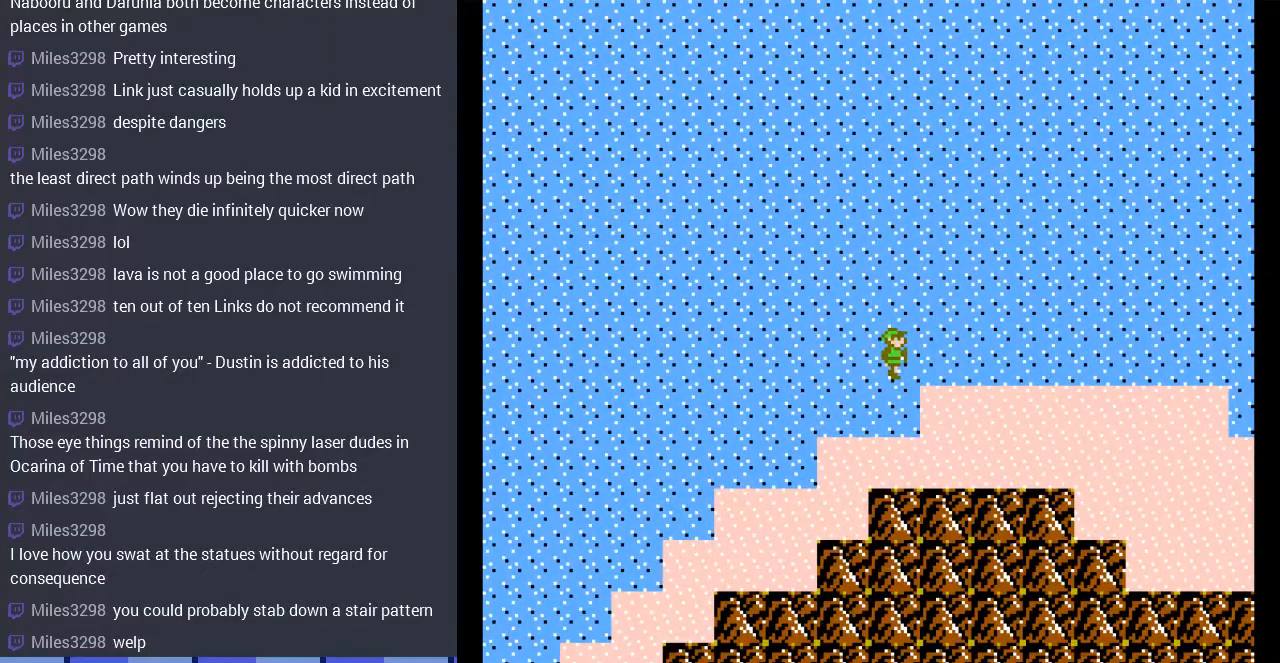
{"buttons": ["DPAD_DOWN"], "events": [[100, "DPAD_RIGHT", "up"], [167, "DPAD_DOWN", "down"]]}
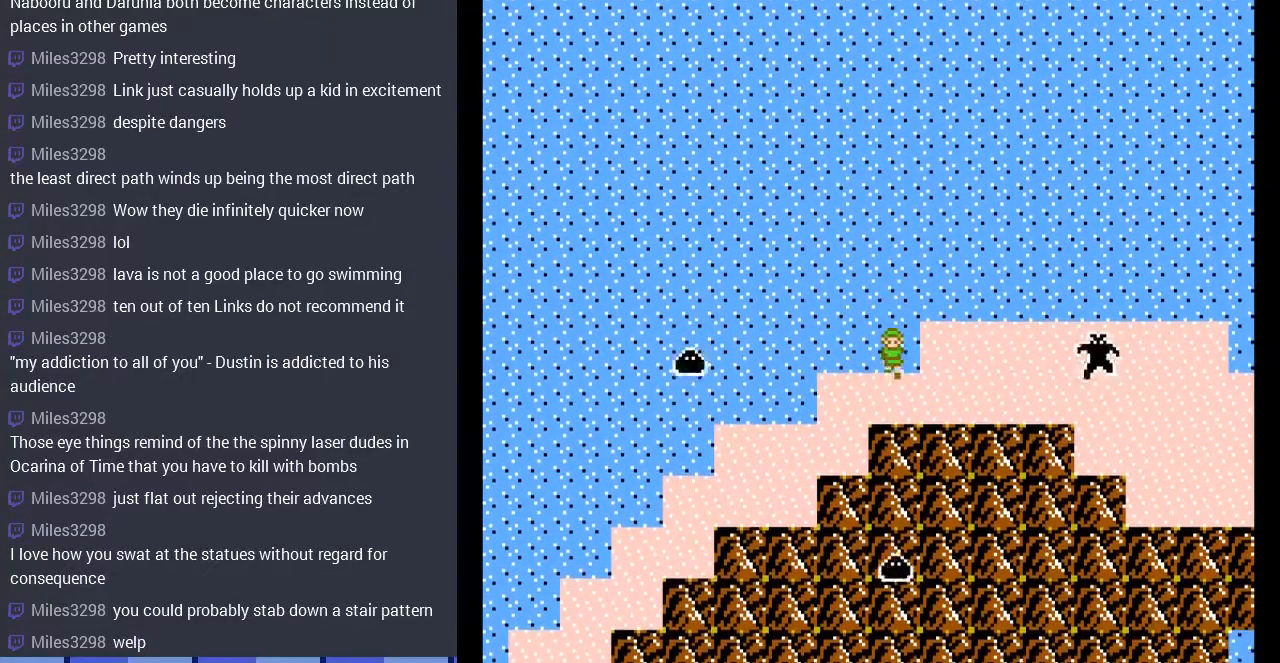
{"buttons": ["DPAD_RIGHT"], "events": [[200, "DPAD_DOWN", "up"], [300, "DPAD_RIGHT", "down"]]}
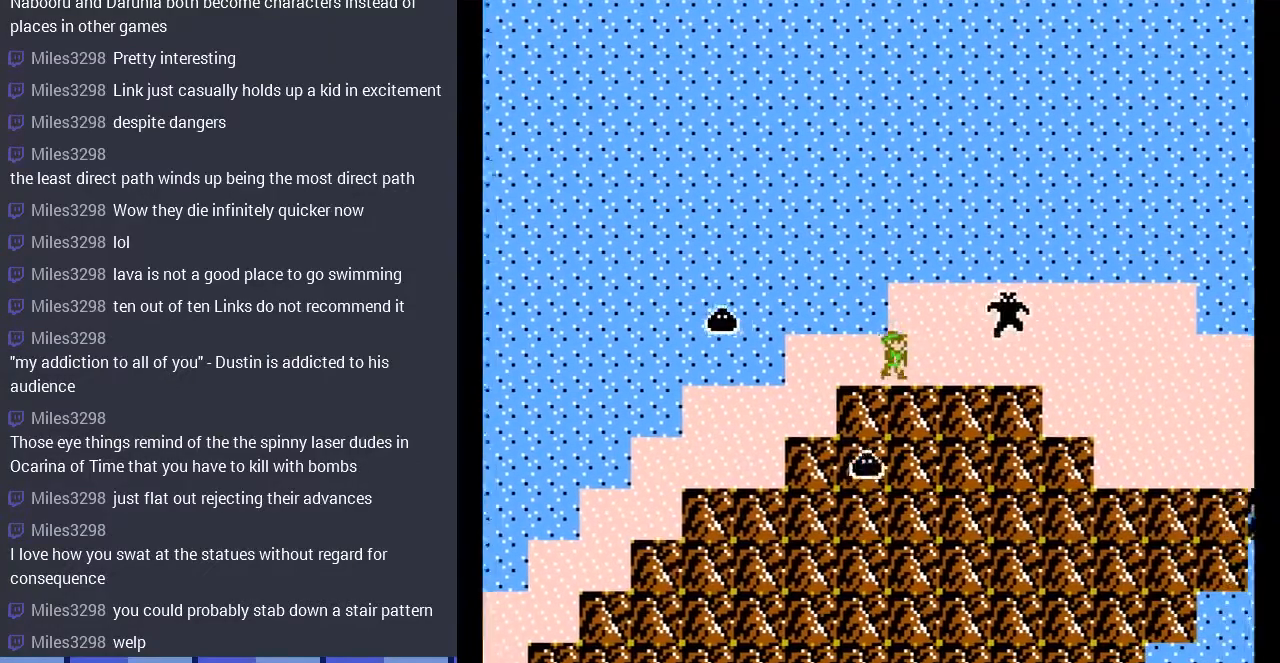
{"buttons": ["DPAD_RIGHT"], "events": []}
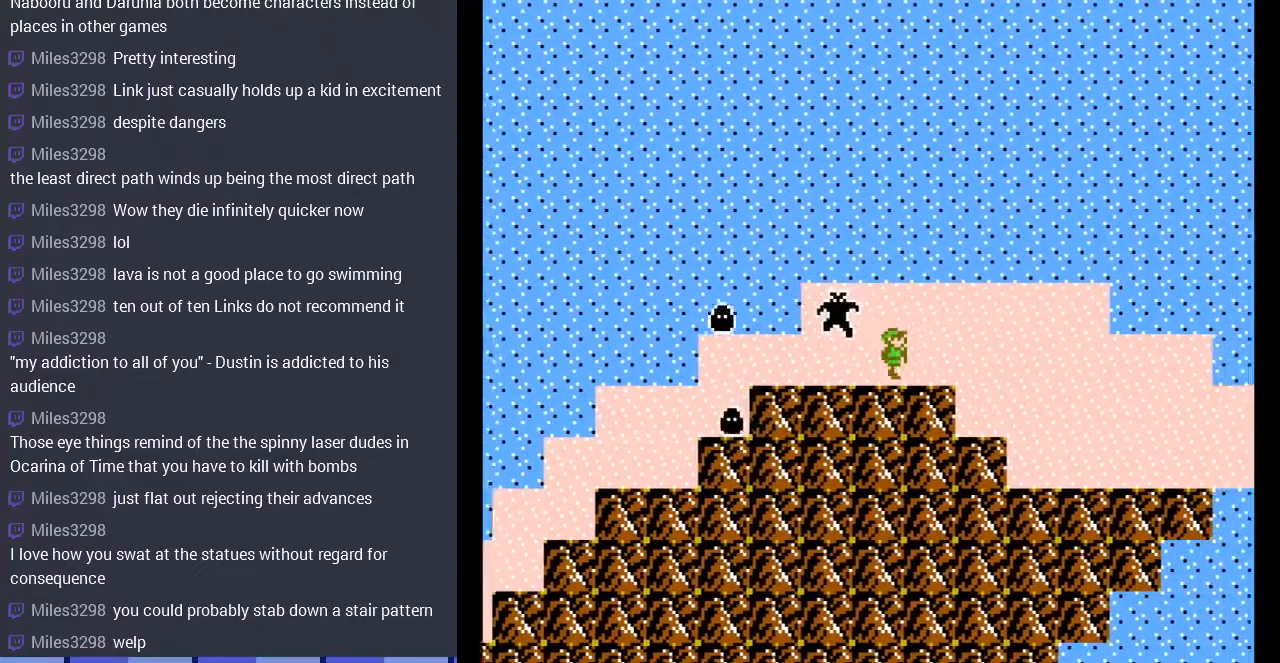
{"buttons": ["DPAD_RIGHT"], "events": []}
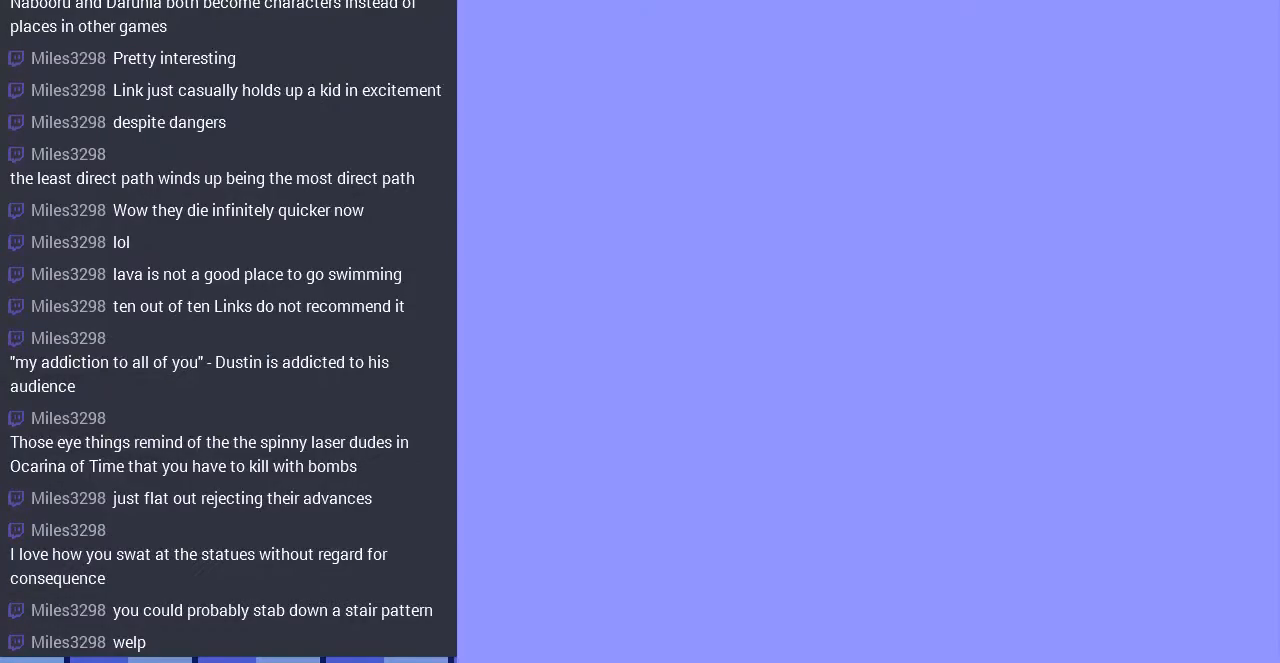
{"buttons": [], "events": [[67, "DPAD_RIGHT", "up"]]}
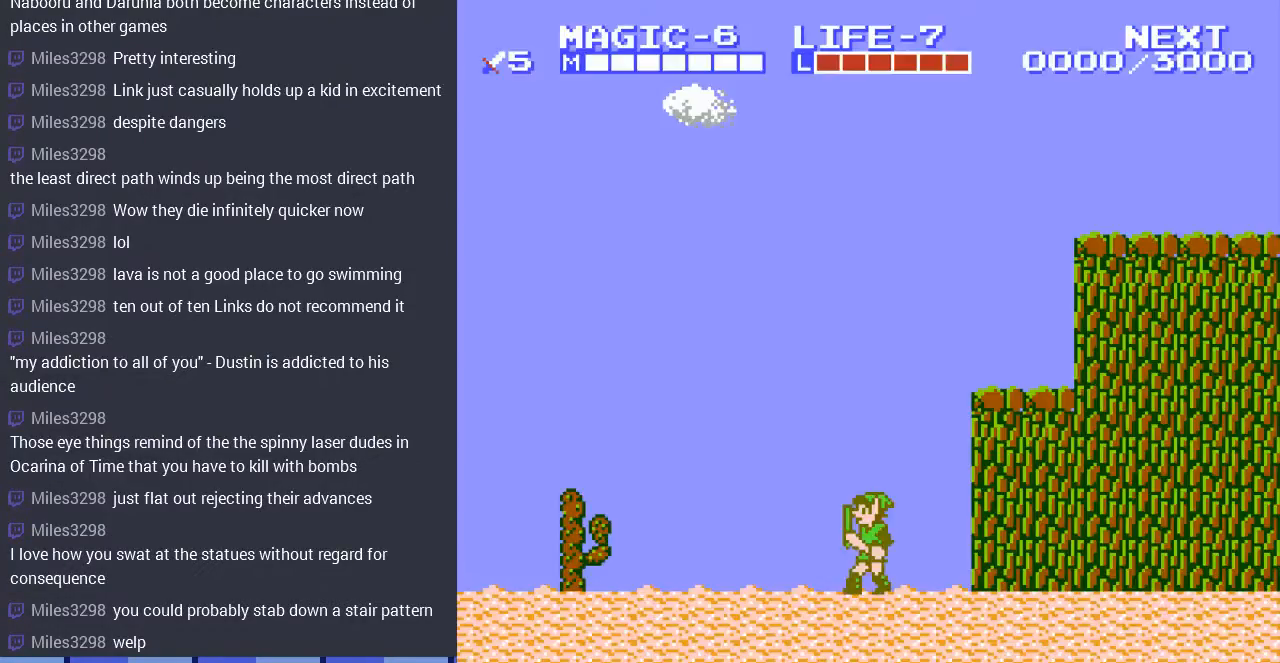
{"buttons": [], "events": [[167, "DPAD_RIGHT", "down"], [400, "DPAD_RIGHT", "up"]]}
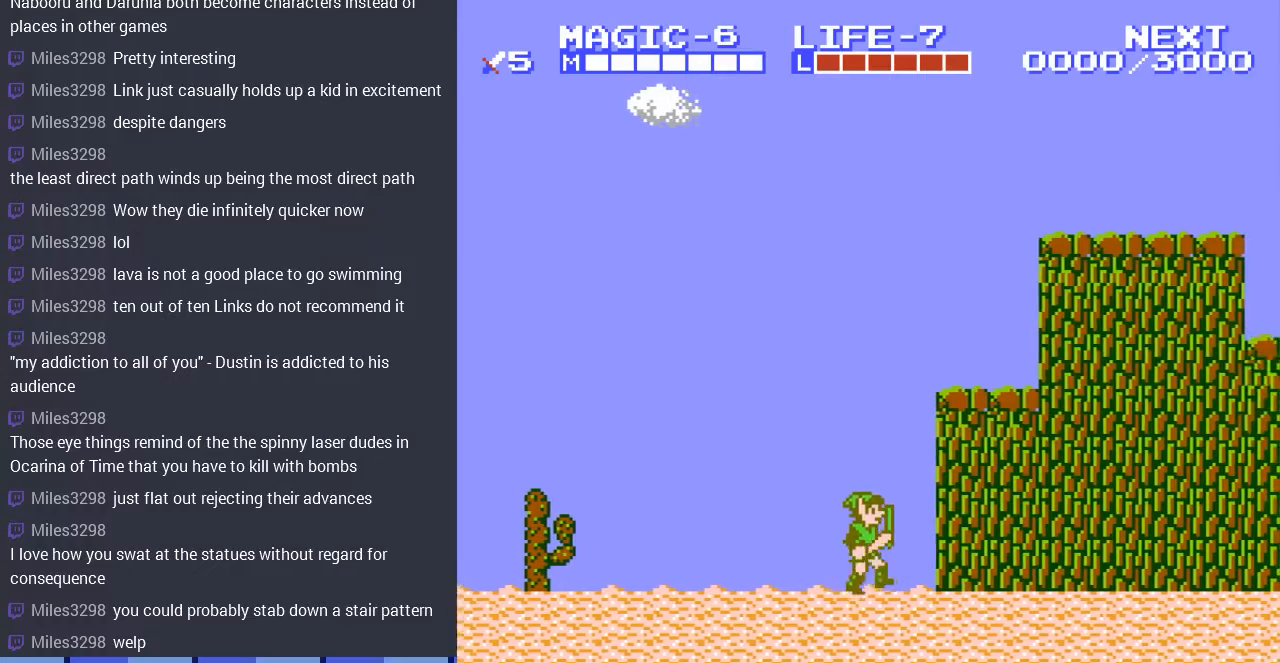
{"buttons": ["START"], "events": [[167, "DPAD_LEFT", "down"], [267, "DPAD_LEFT", "up"], [367, "START", "down"]]}
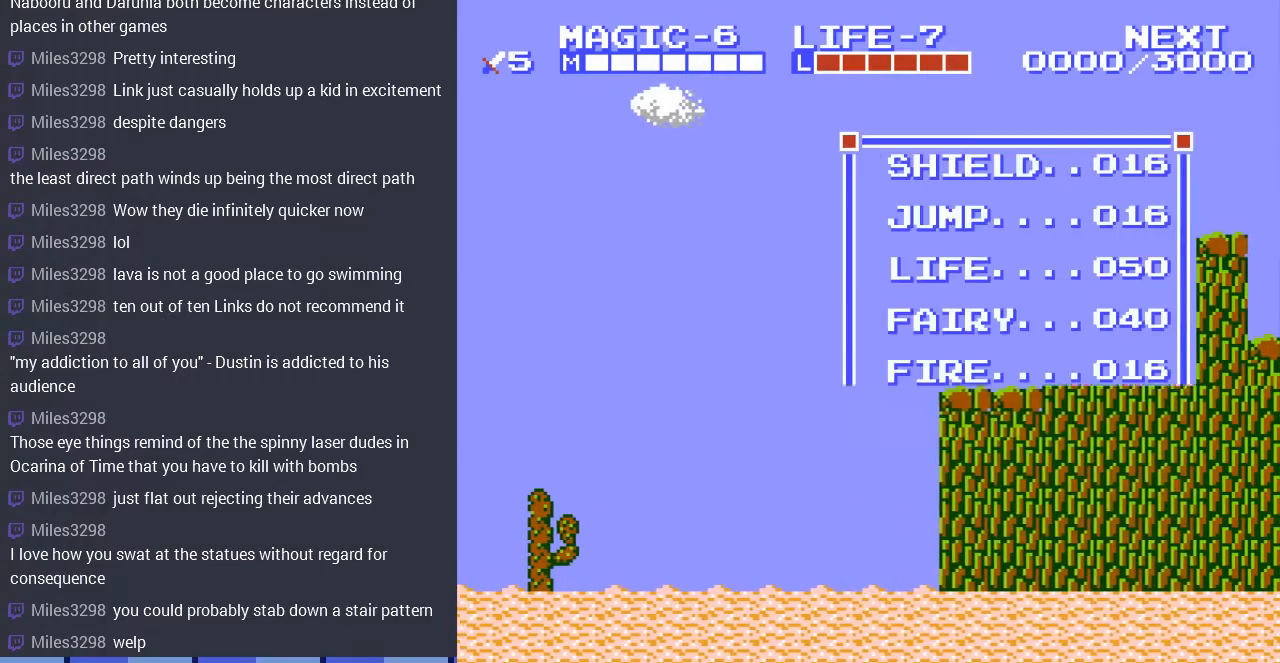
{"buttons": [], "events": [[67, "START", "up"], [233, "DPAD_DOWN", "down"], [333, "DPAD_DOWN", "up"]]}
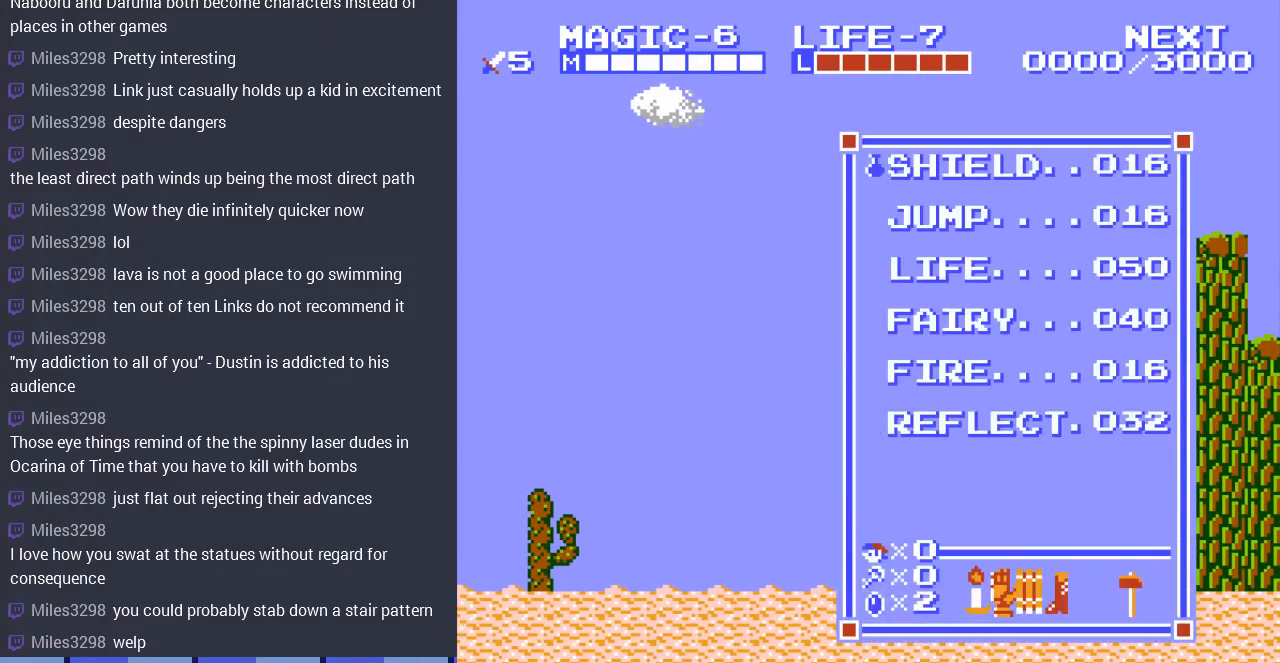
{"buttons": ["SELECT"], "events": [[67, "DPAD_DOWN", "down"], [167, "DPAD_DOWN", "up"], [233, "START", "down"], [400, "START", "up"], [500, "SELECT", "down"]]}
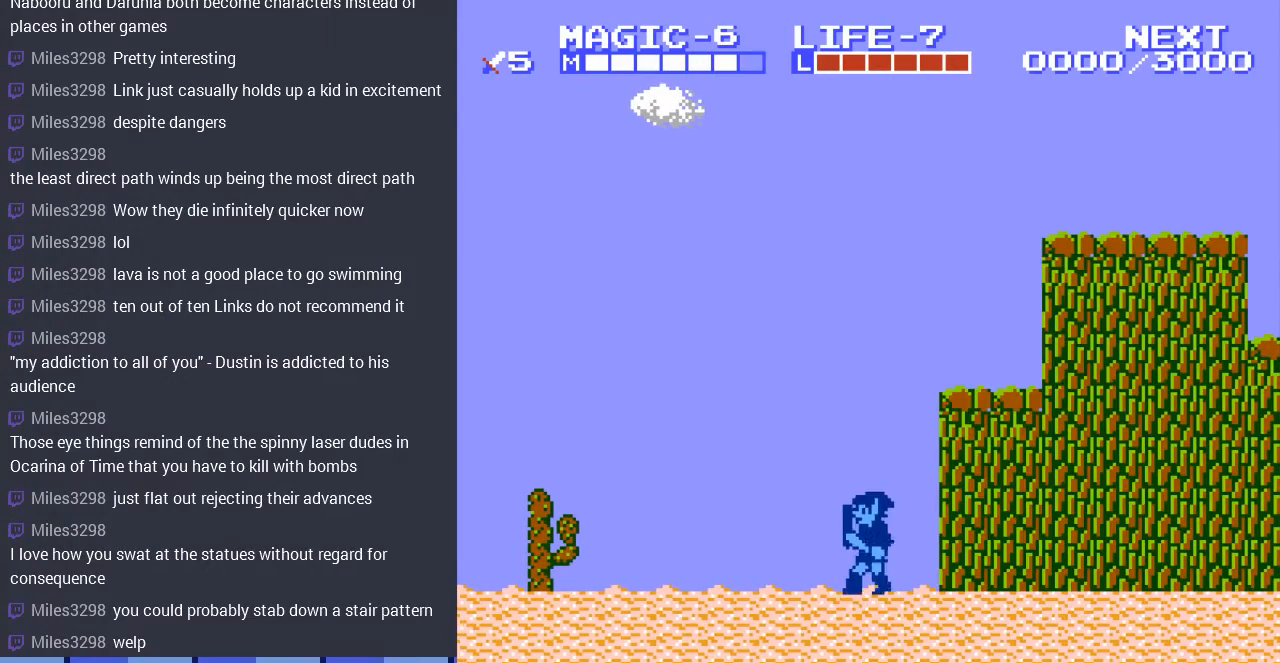
{"buttons": [], "events": [[133, "DPAD_LEFT", "down"], [133, "SELECT", "up"], [467, "DPAD_LEFT", "up"]]}
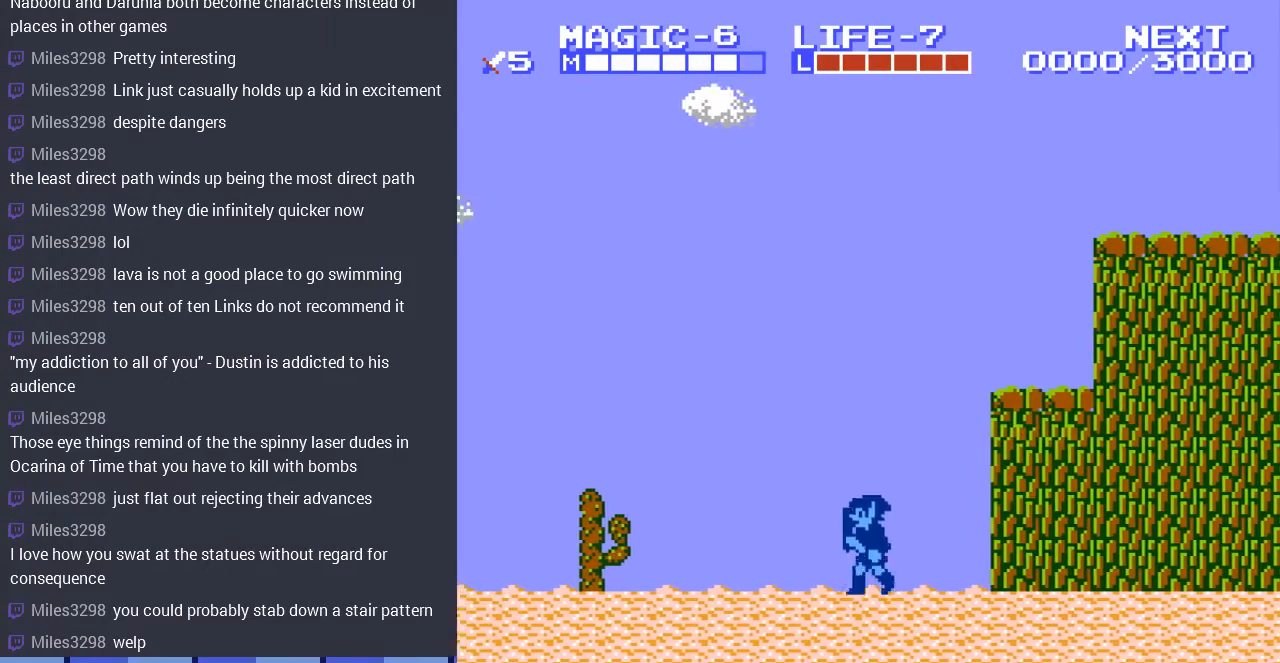
{"buttons": ["A", "DPAD_RIGHT"], "events": [[33, "DPAD_RIGHT", "down"], [500, "A", "down"]]}
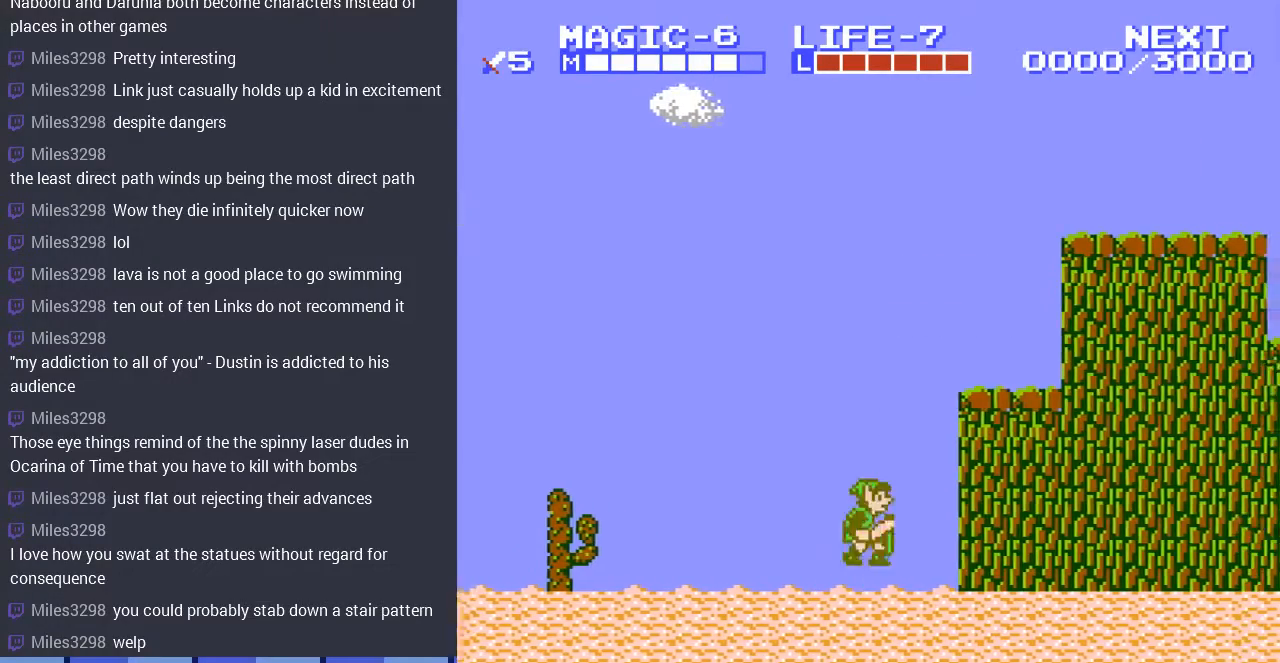
{"buttons": ["DPAD_RIGHT"], "events": [[433, "A", "up"]]}
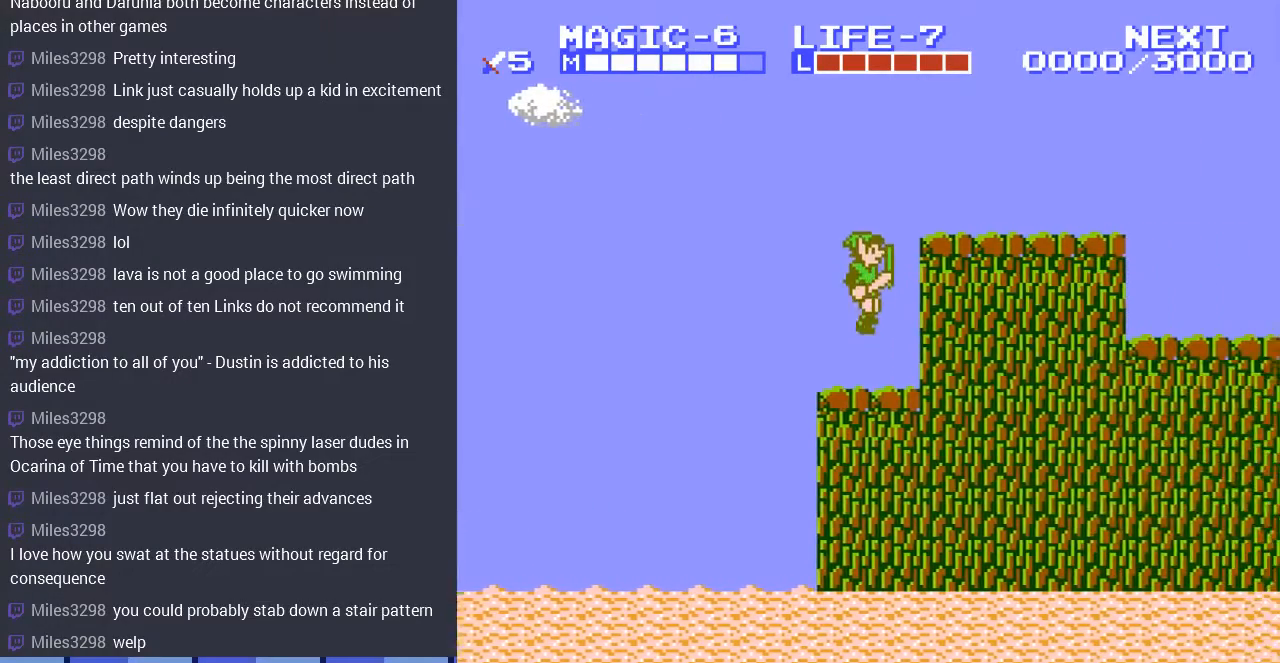
{"buttons": ["A", "DPAD_RIGHT"], "events": [[233, "A", "down"]]}
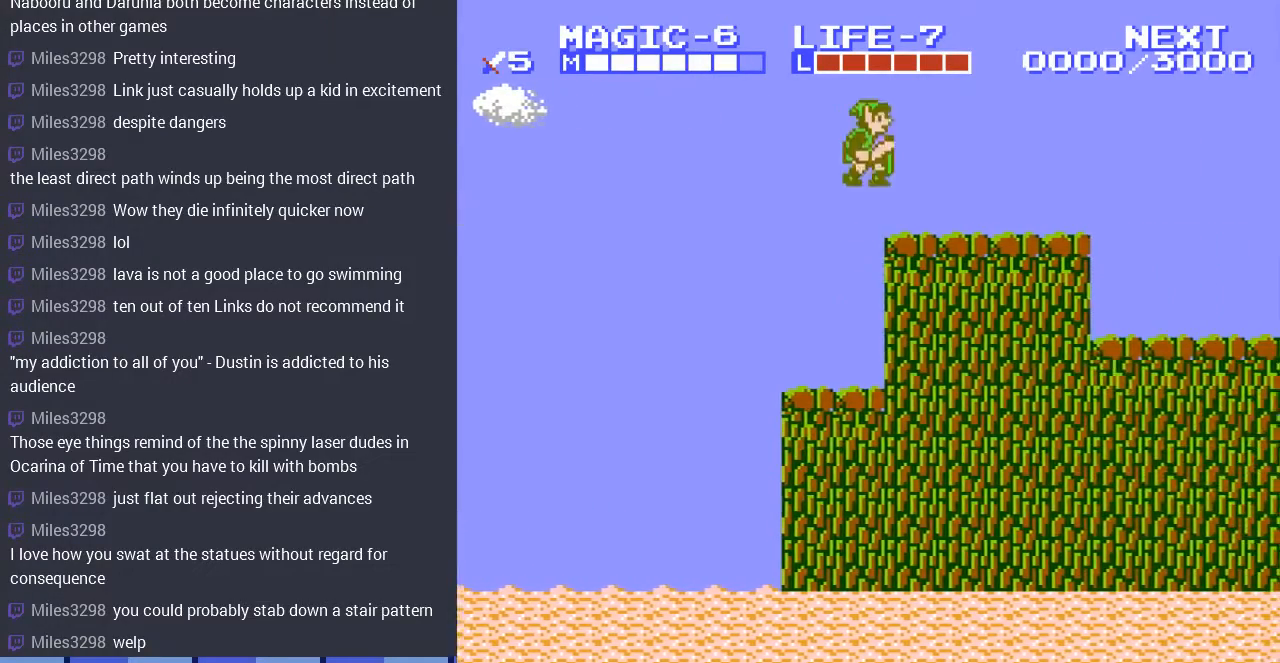
{"buttons": ["DPAD_RIGHT"], "events": [[67, "A", "up"]]}
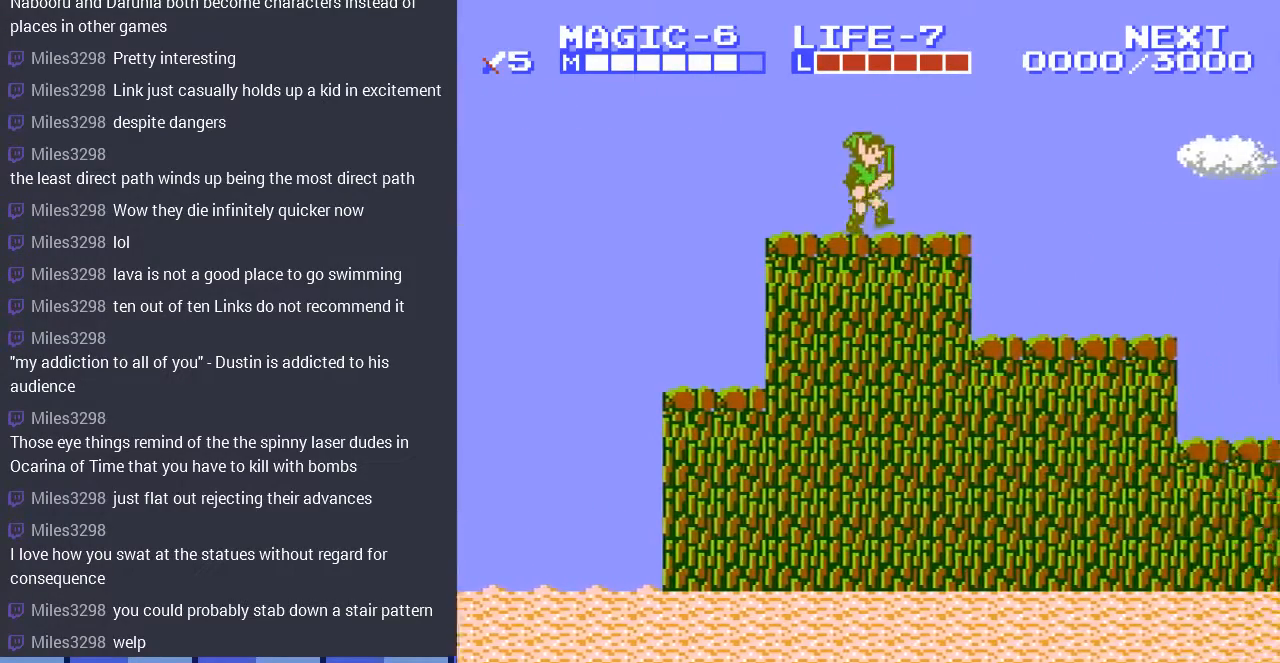
{"buttons": ["DPAD_RIGHT"], "events": [[133, "A", "down"], [267, "A", "up"]]}
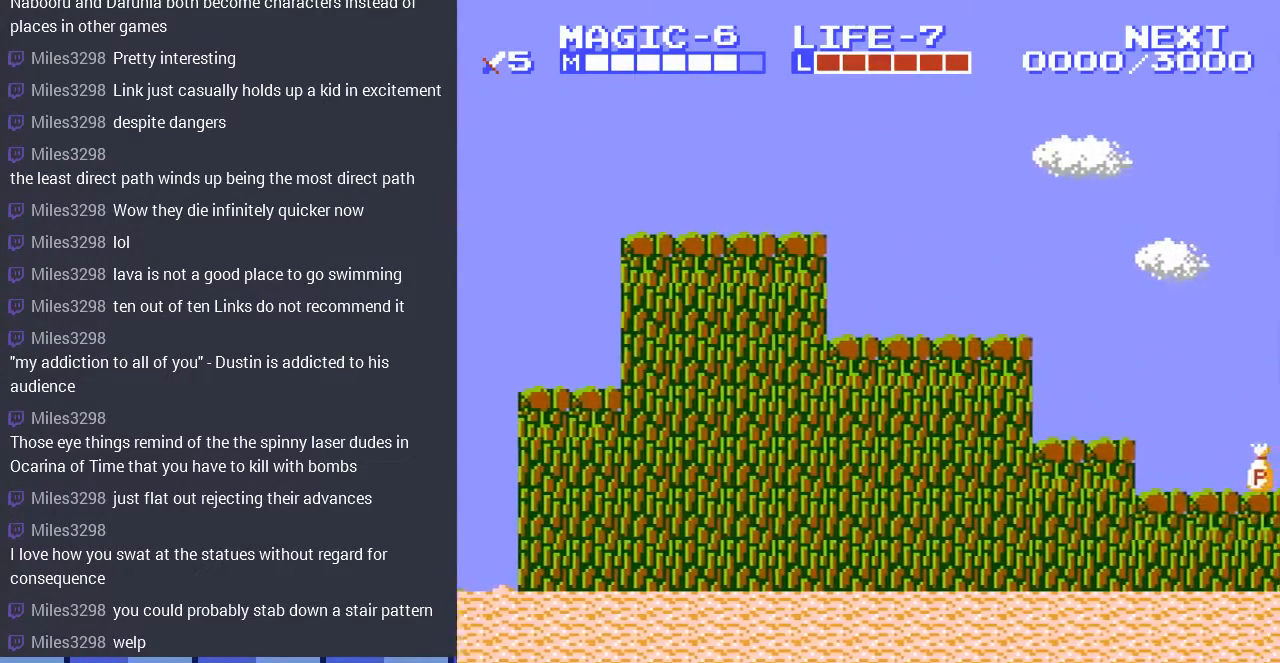
{"buttons": ["DPAD_RIGHT"], "events": []}
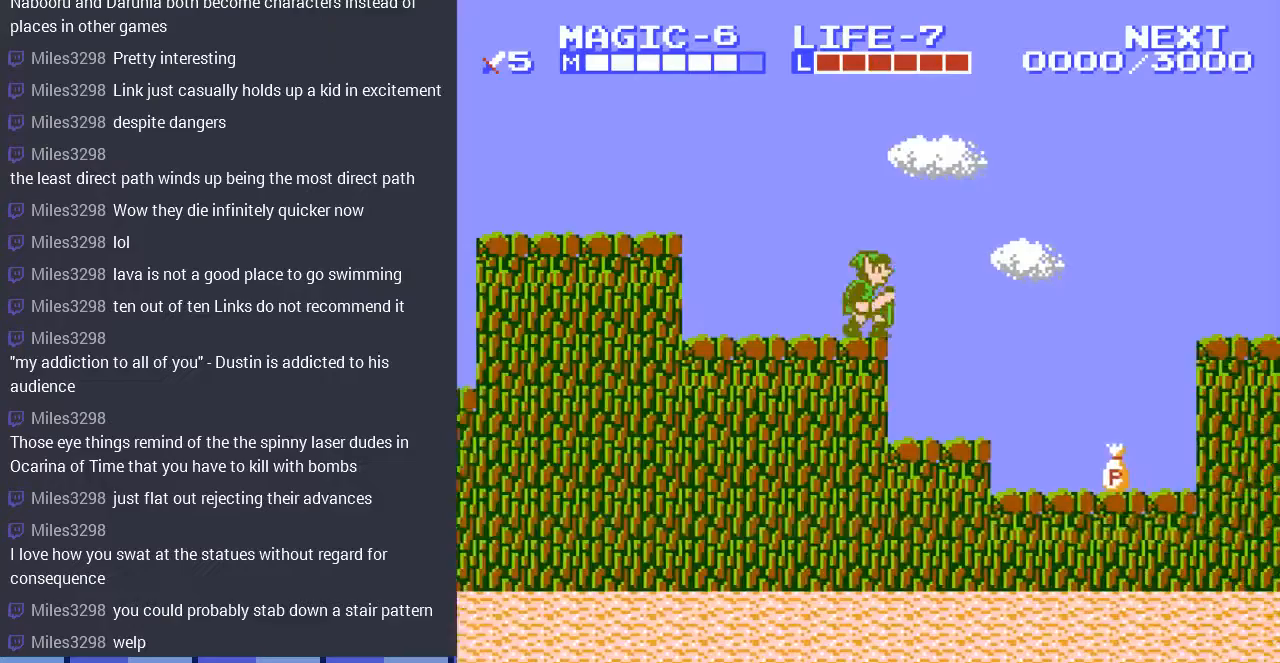
{"buttons": [], "events": [[33, "A", "down"], [100, "A", "up"], [433, "DPAD_RIGHT", "up"]]}
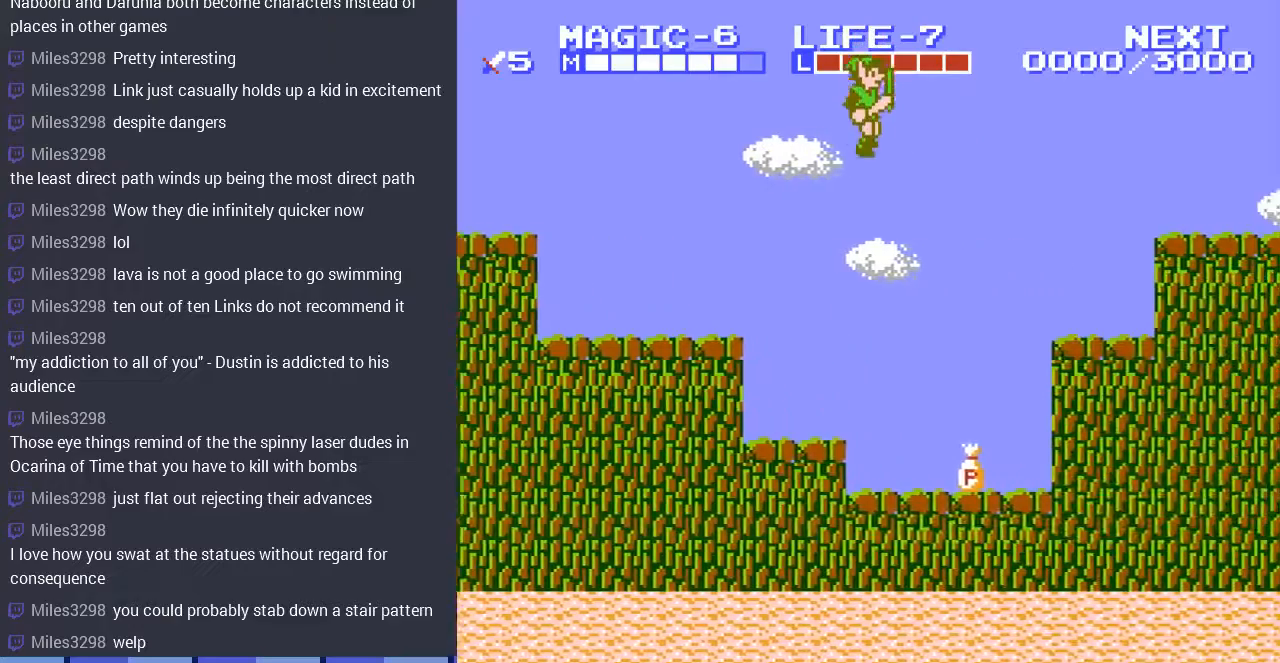
{"buttons": ["DPAD_DOWN"], "events": [[33, "DPAD_DOWN", "down"]]}
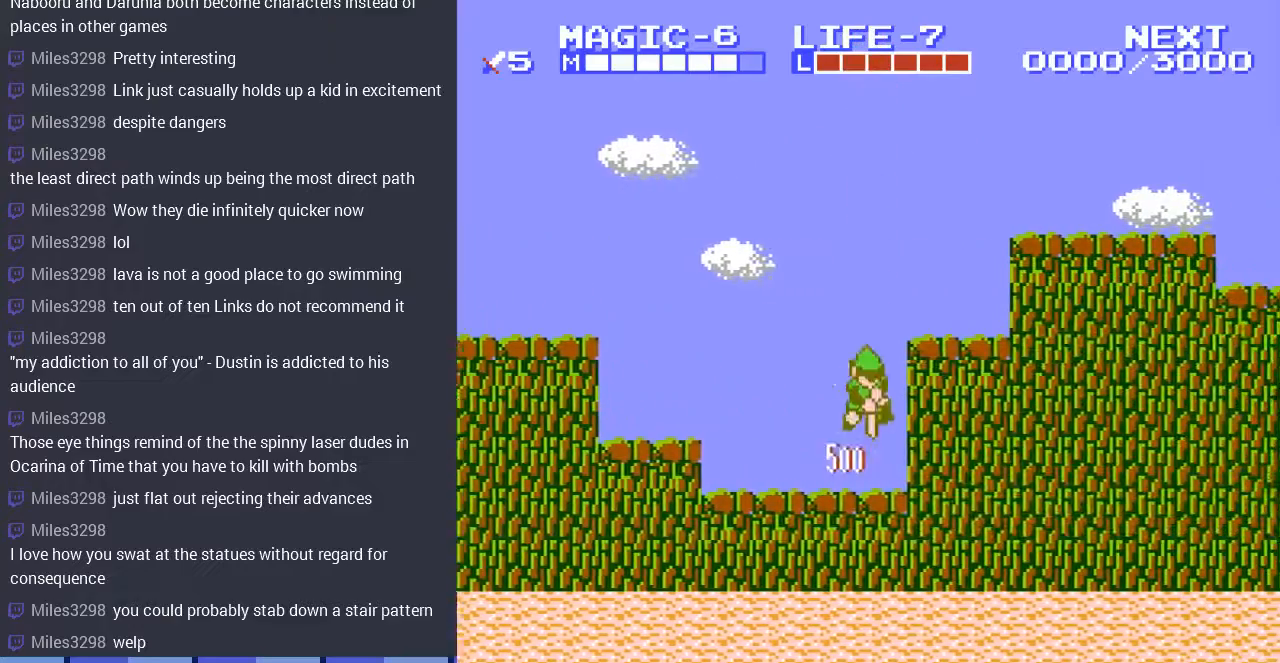
{"buttons": ["A"], "events": [[33, "DPAD_DOWN", "up"], [400, "A", "down"]]}
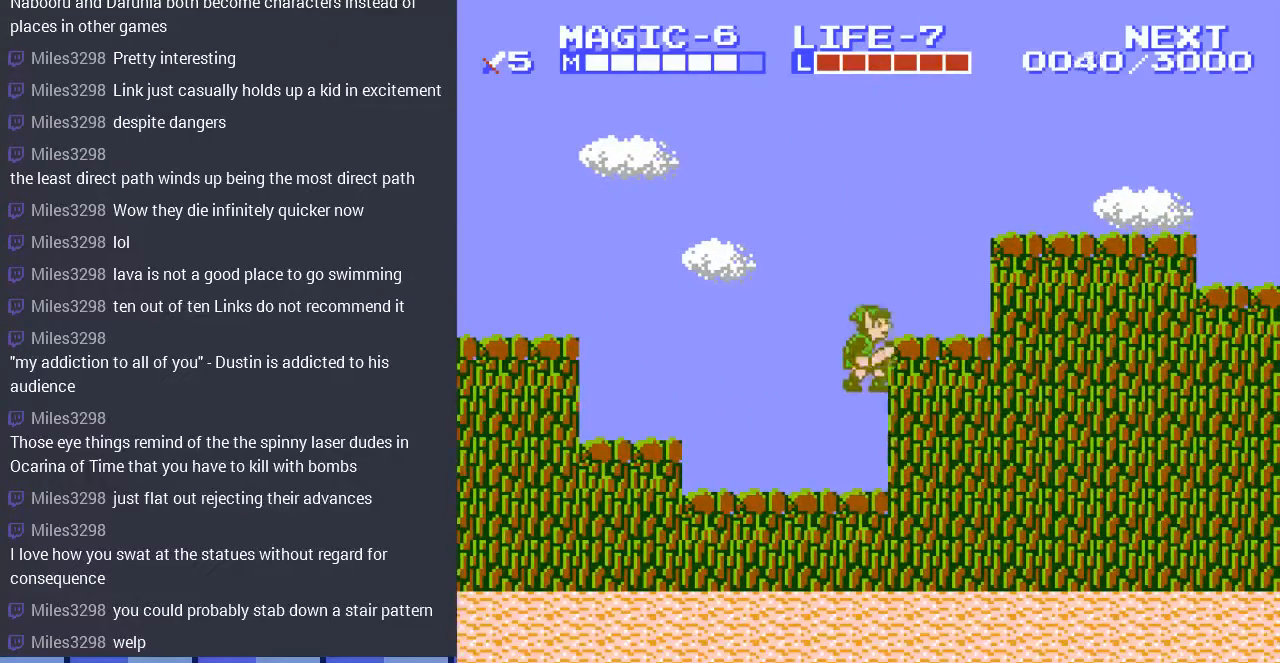
{"buttons": ["A", "DPAD_RIGHT"], "events": [[100, "DPAD_RIGHT", "down"], [200, "A", "up"], [500, "A", "down"]]}
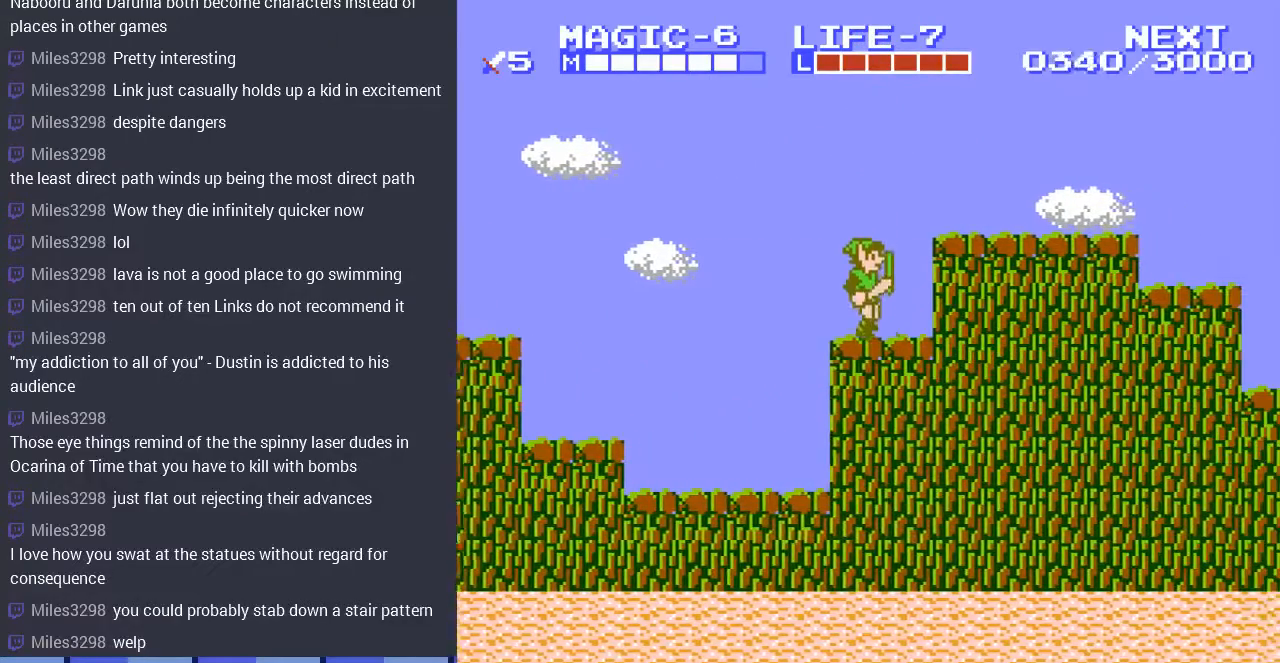
{"buttons": ["A", "DPAD_RIGHT"], "events": [[300, "A", "up"], [333, "A", "down"]]}
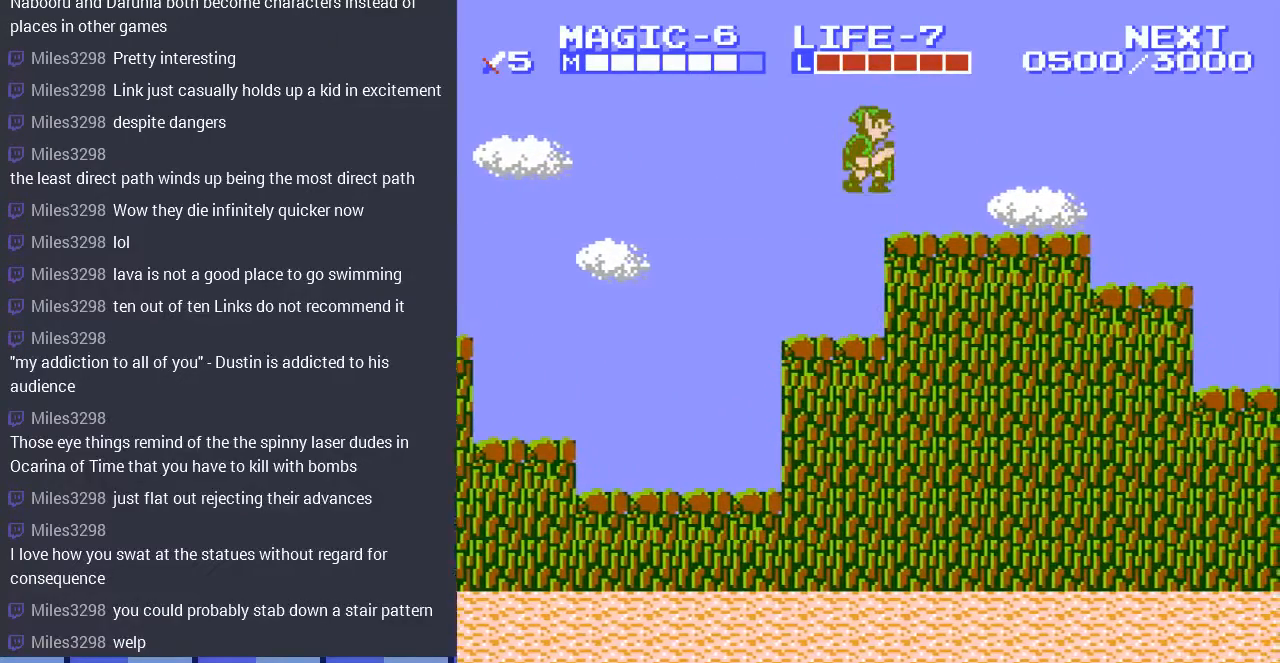
{"buttons": ["DPAD_RIGHT"], "events": [[67, "A", "up"]]}